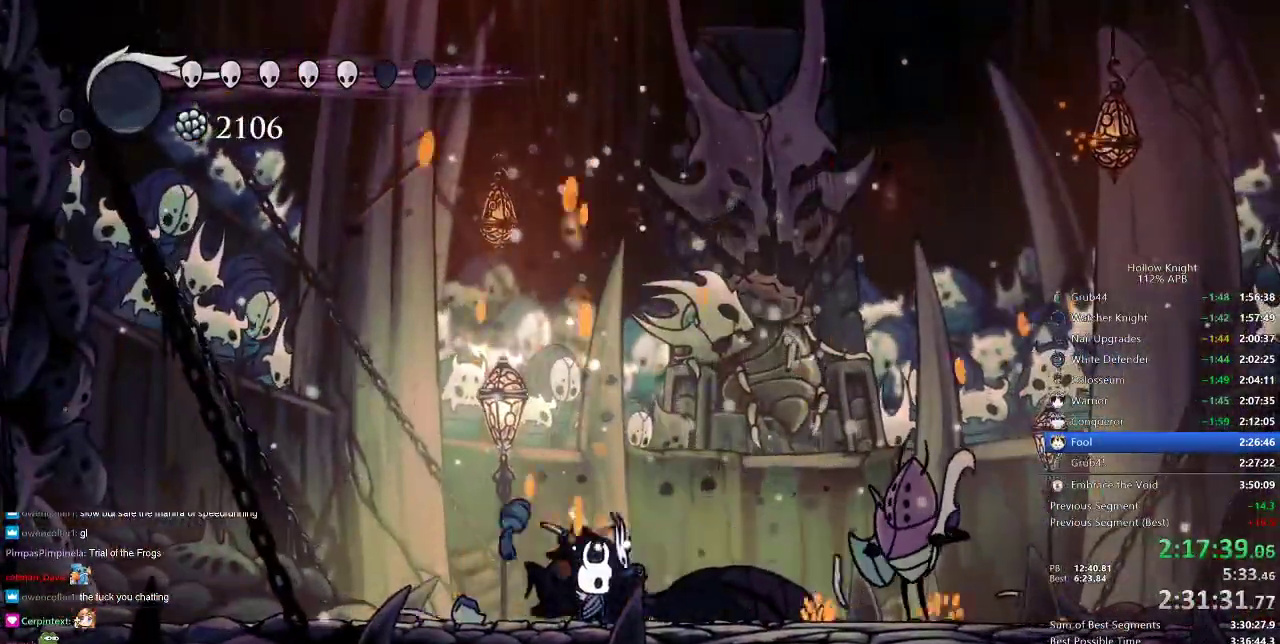
Gameplay with keyboard; each line is a JSON object with the keys held at the frame after it. "events" lists presses ("down") and releases ("up") of "cdash", "dash", "dnail", "down", "heal", "inv", "jump", "left", "nail", "right", "spell" and "up" between this image and that frame as [ms after this image, input, new state], when the widget could be followed in between. No other keys are recorded. Mouse input is not recorded. Key names are as the overlay labels them; some are game actions (e.g. jump) rather than physical keys.
{"keys": ["dnail"], "events": [[333, "right", "down"], [433, "dnail", "down"], [483, "right", "up"]]}
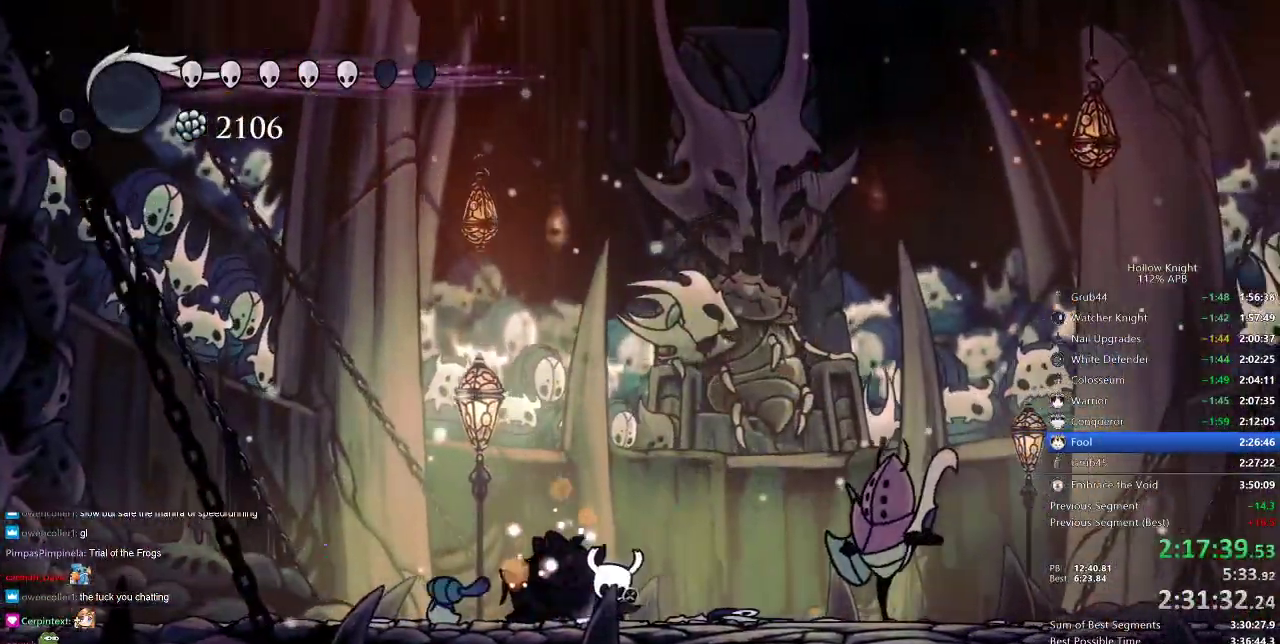
{"keys": ["dnail"], "events": []}
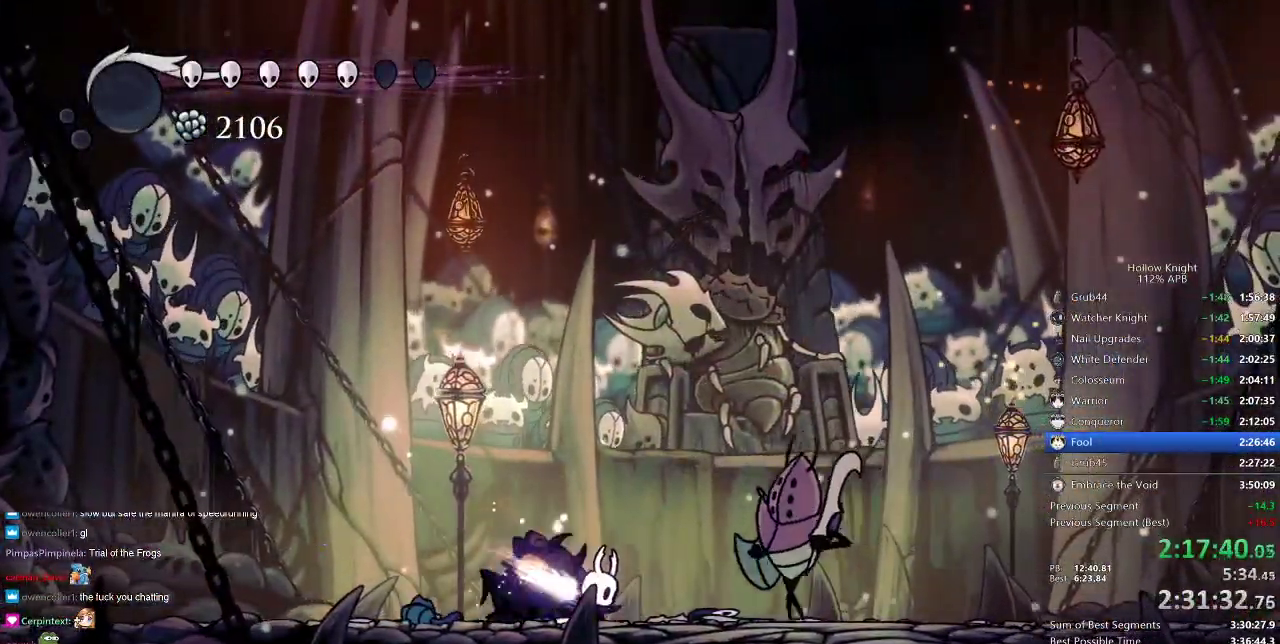
{"keys": ["left"], "events": [[367, "left", "down"], [467, "dnail", "up"]]}
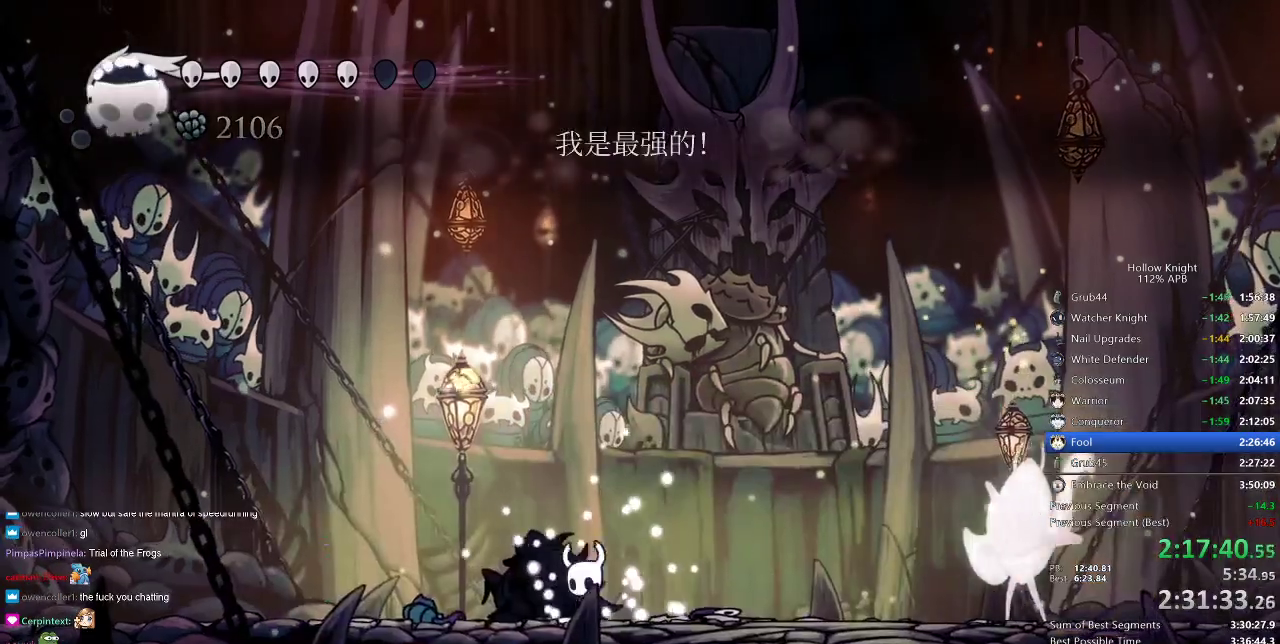
{"keys": ["left"], "events": [[233, "dash", "down"], [317, "dash", "up"]]}
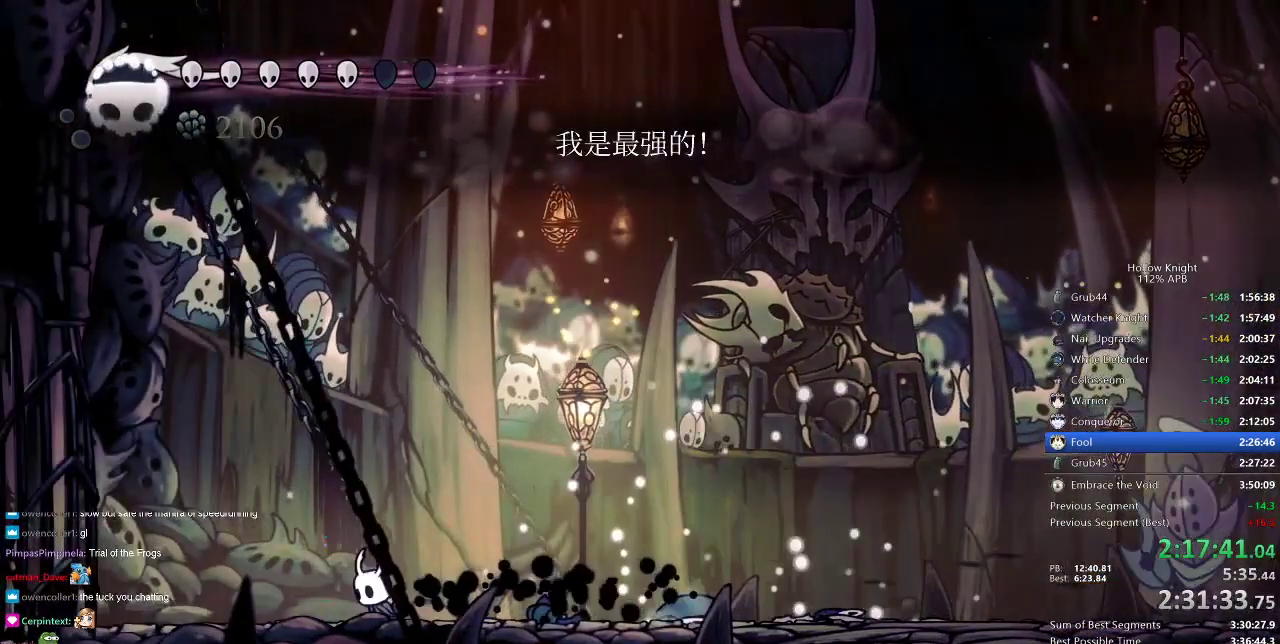
{"keys": ["heal"], "events": [[267, "heal", "down"], [300, "left", "up"]]}
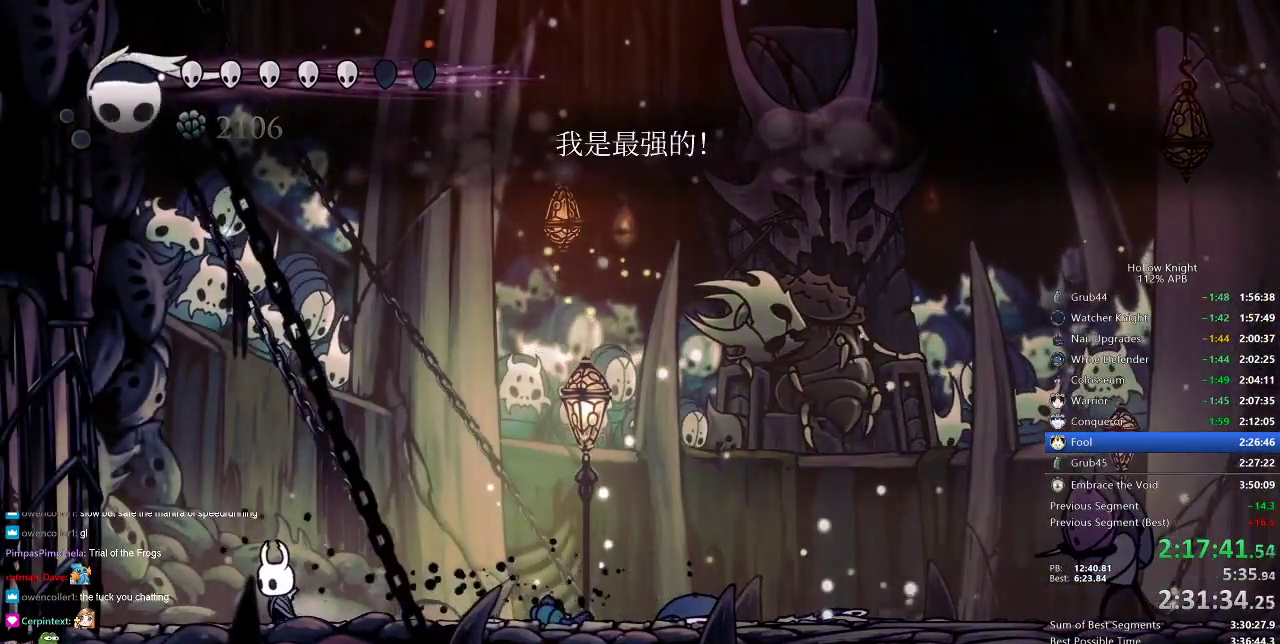
{"keys": ["heal"], "events": []}
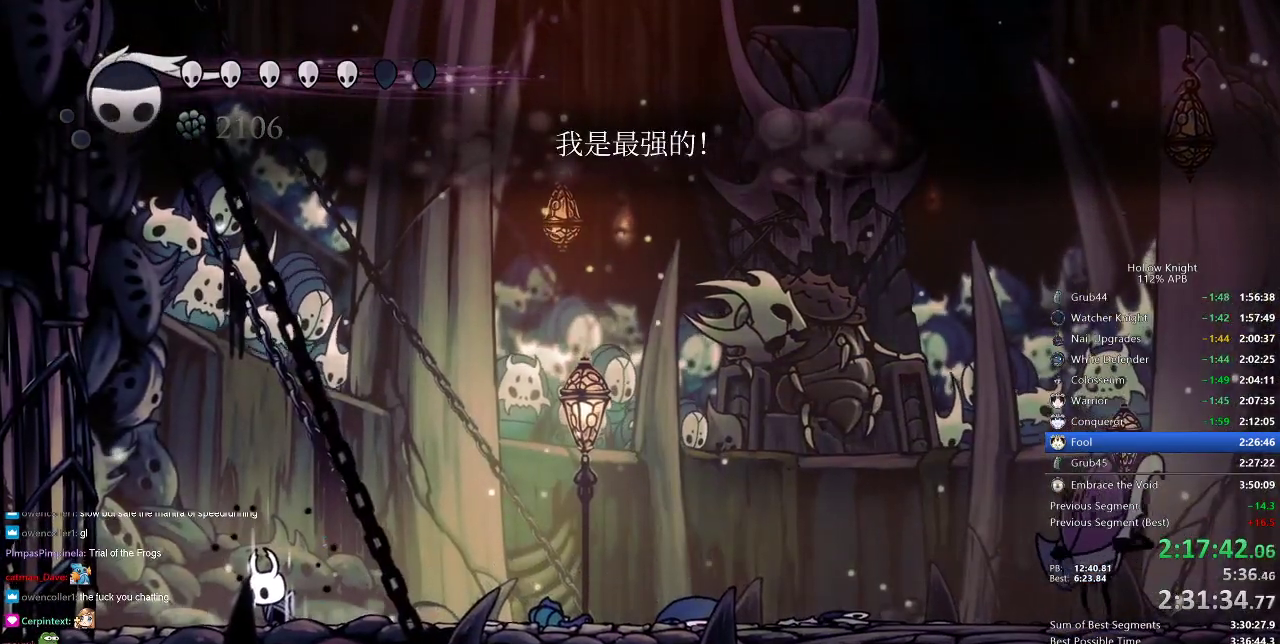
{"keys": ["heal"], "events": []}
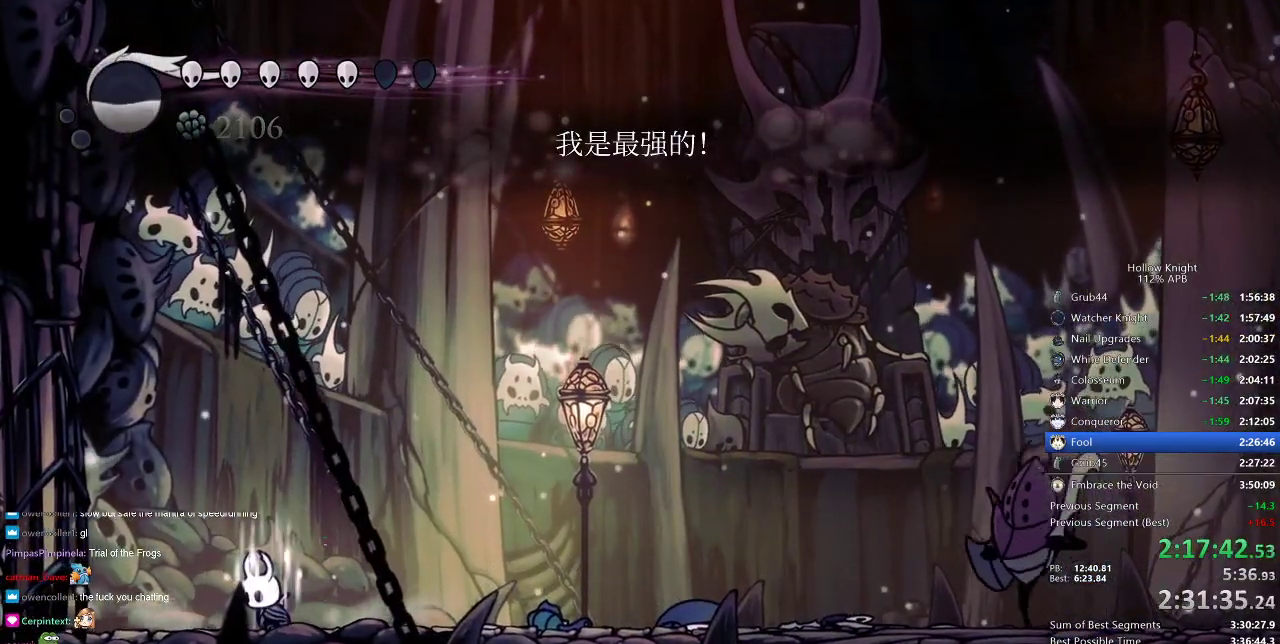
{"keys": ["heal"], "events": []}
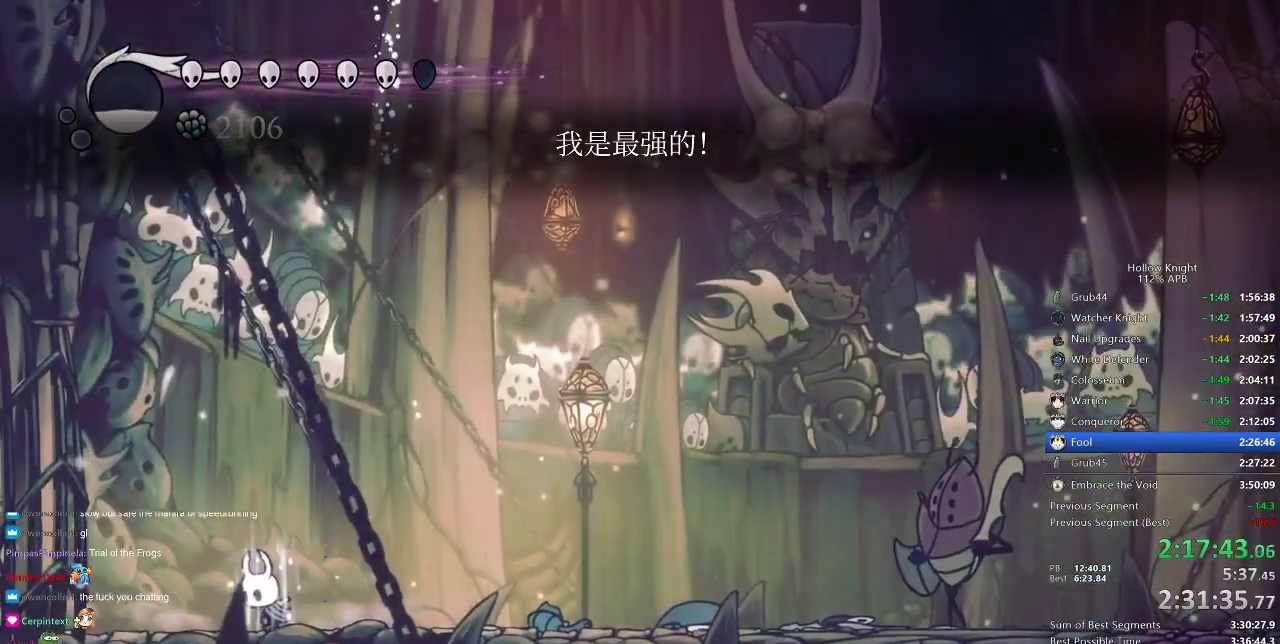
{"keys": ["heal"], "events": []}
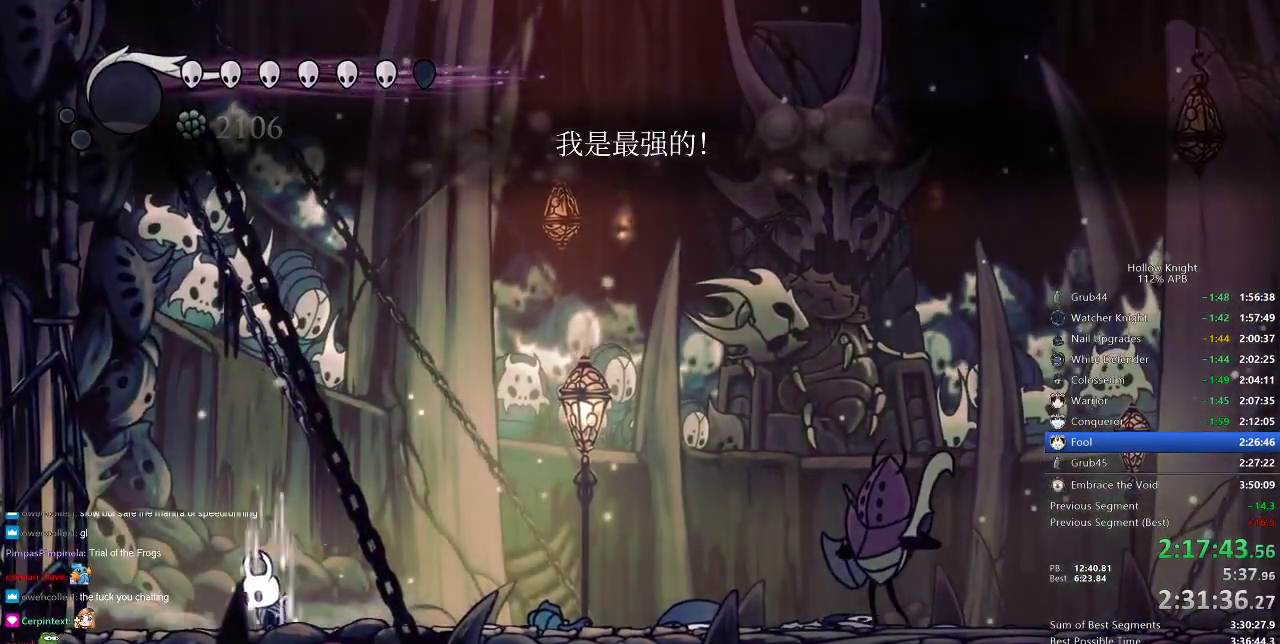
{"keys": [], "events": [[483, "heal", "up"]]}
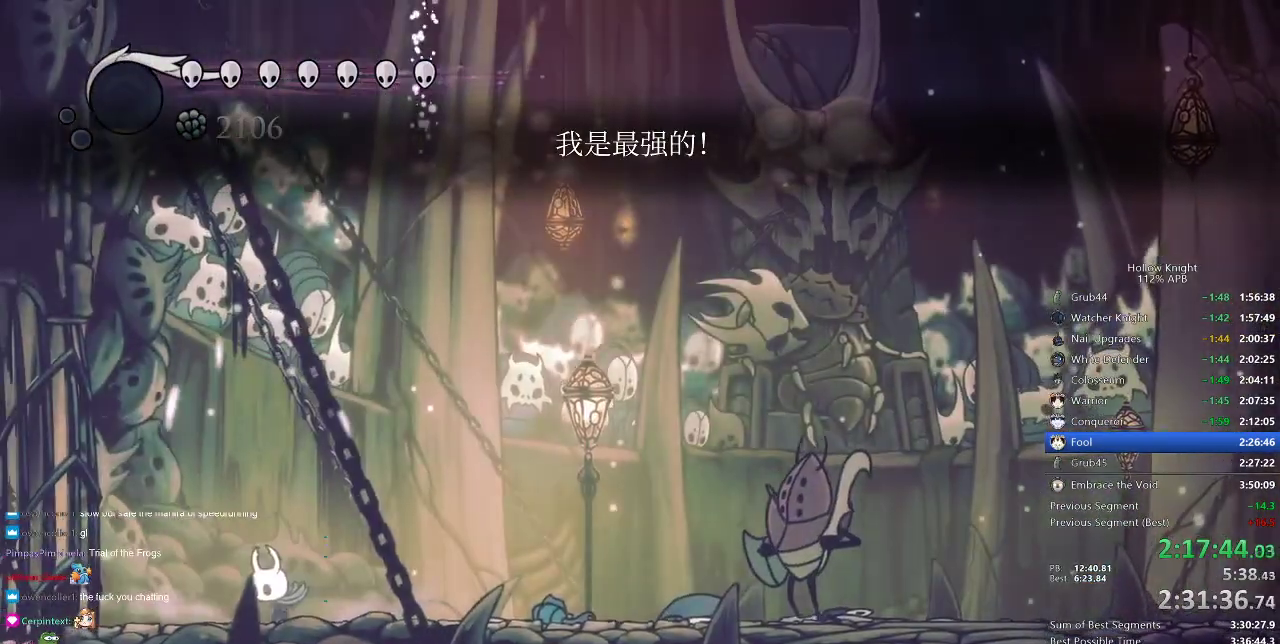
{"keys": ["right"], "events": [[167, "right", "down"]]}
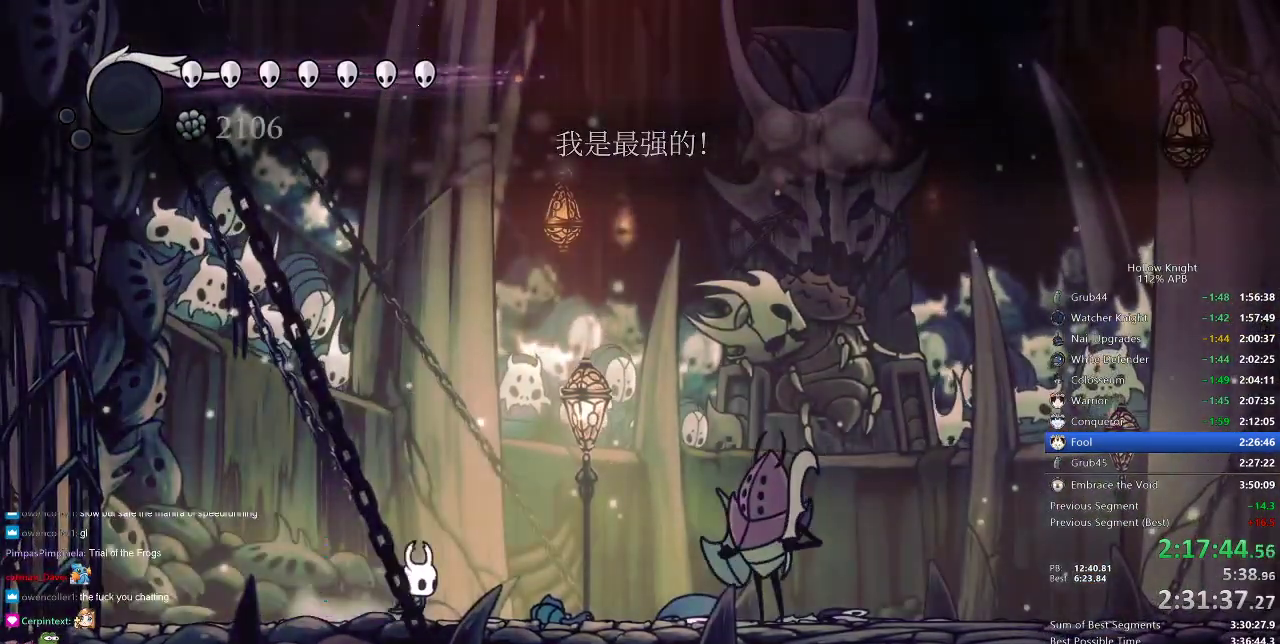
{"keys": ["dnail"], "events": [[267, "dnail", "down"], [267, "right", "up"]]}
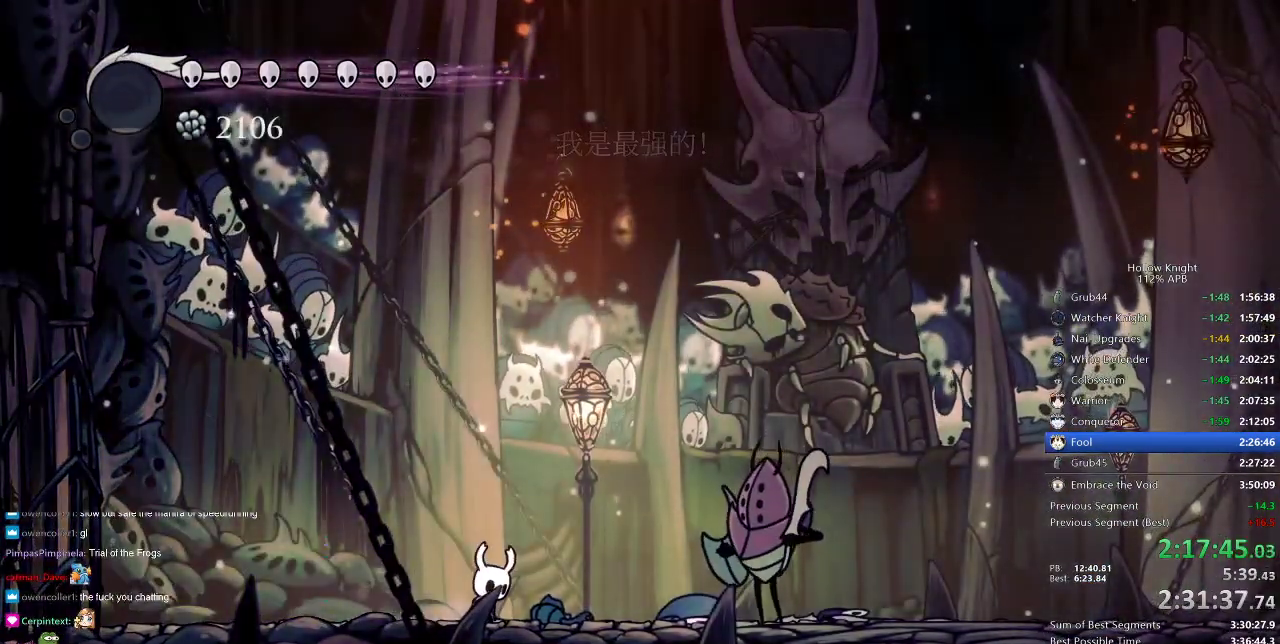
{"keys": ["dnail"], "events": []}
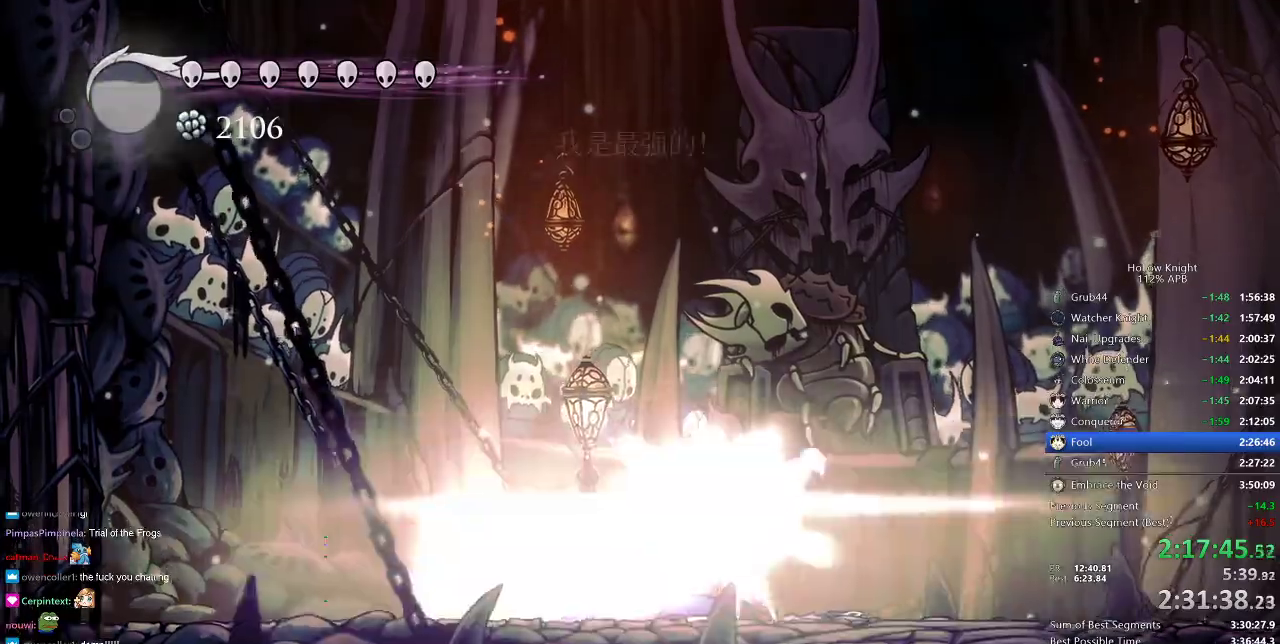
{"keys": ["left", "right"], "events": [[250, "dnail", "up"], [250, "left", "down"], [483, "right", "down"]]}
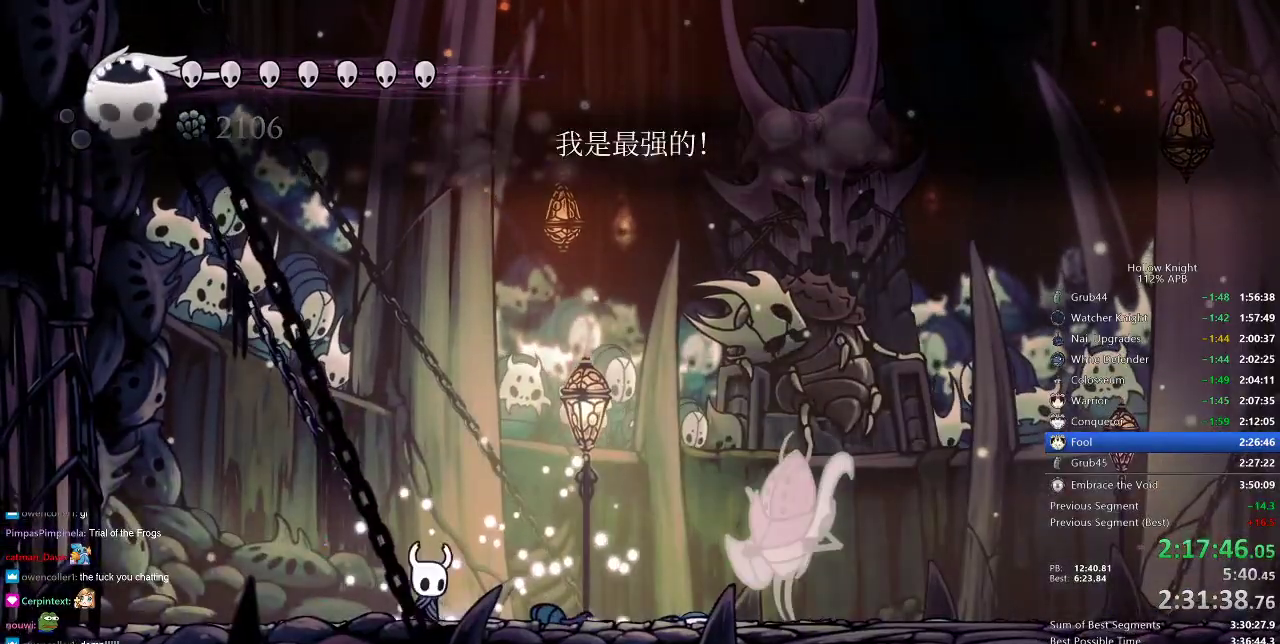
{"keys": ["nail", "right"], "events": [[50, "left", "up"], [83, "spell", "down"], [150, "right", "up"], [217, "spell", "up"], [267, "nail", "down"], [267, "right", "down"]]}
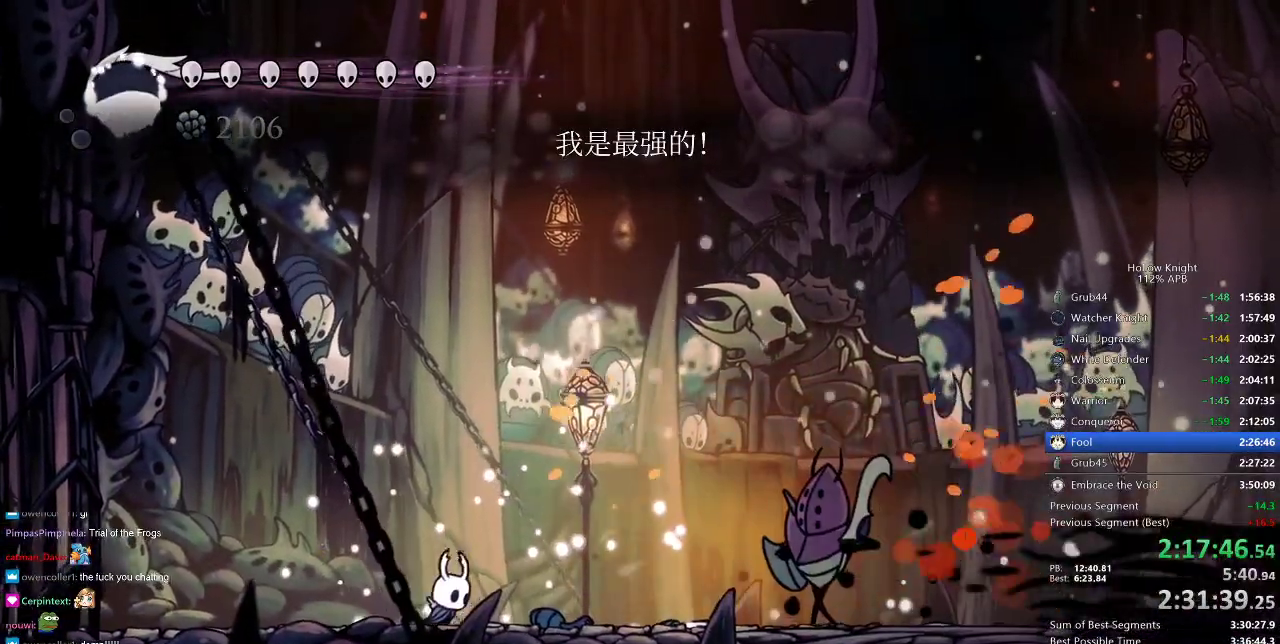
{"keys": ["right"], "events": [[233, "nail", "up"], [233, "right", "up"], [300, "right", "down"]]}
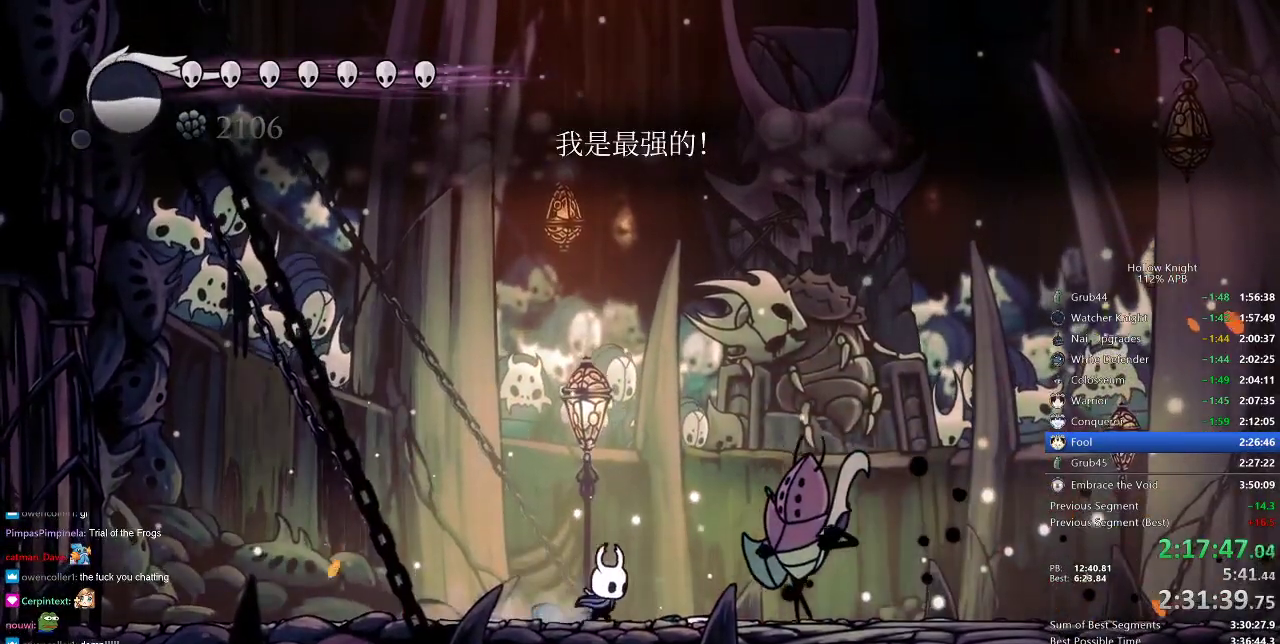
{"keys": ["jump", "right"], "events": [[67, "nail", "down"], [183, "nail", "up"], [217, "right", "up"], [300, "jump", "down"], [467, "right", "down"]]}
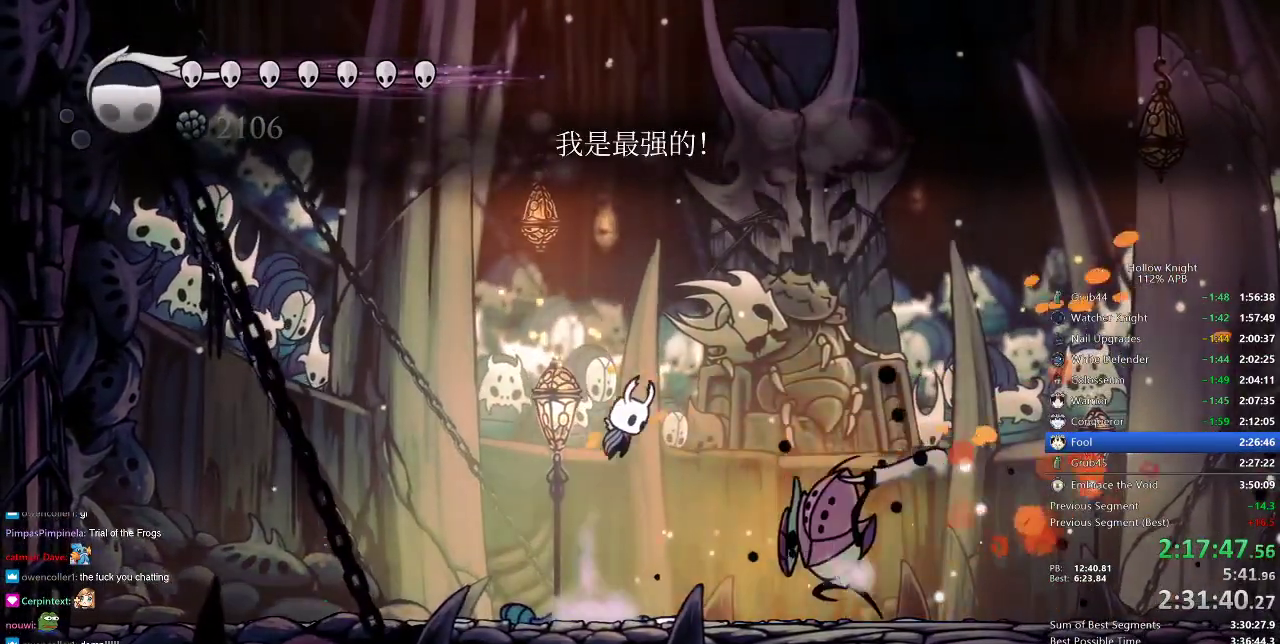
{"keys": ["right"], "events": [[133, "dash", "down"], [167, "jump", "up"], [233, "dash", "up"]]}
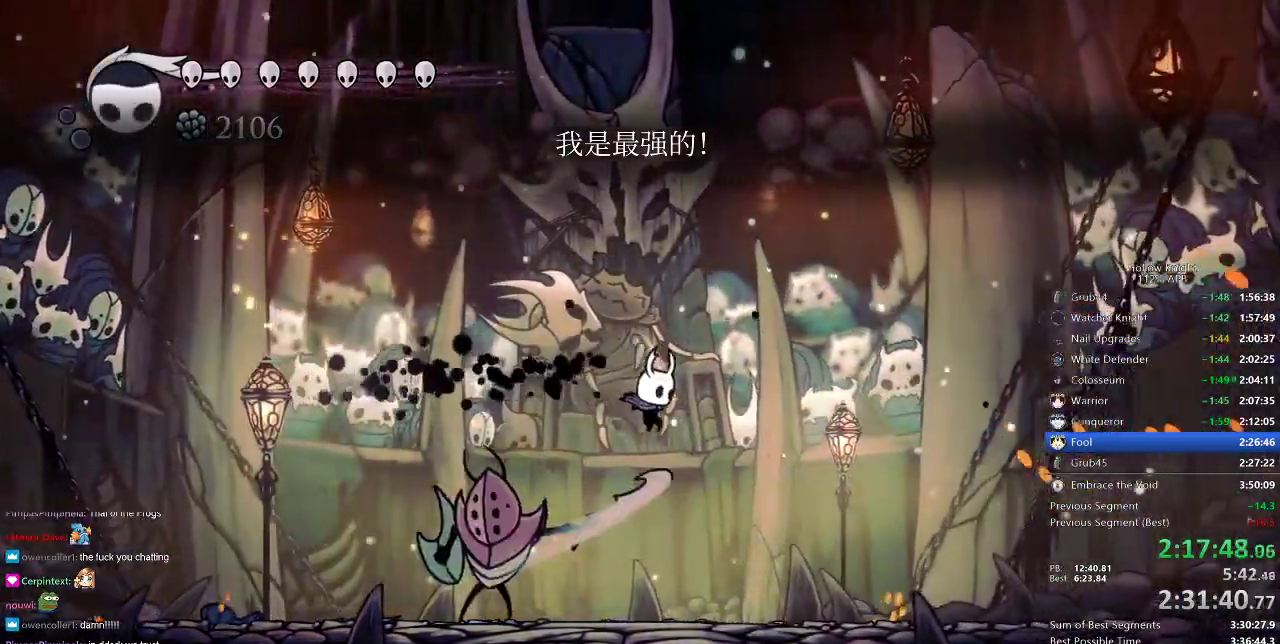
{"keys": ["nail", "right"], "events": [[100, "left", "down"], [150, "right", "up"], [300, "nail", "down"], [433, "left", "up"], [433, "right", "down"]]}
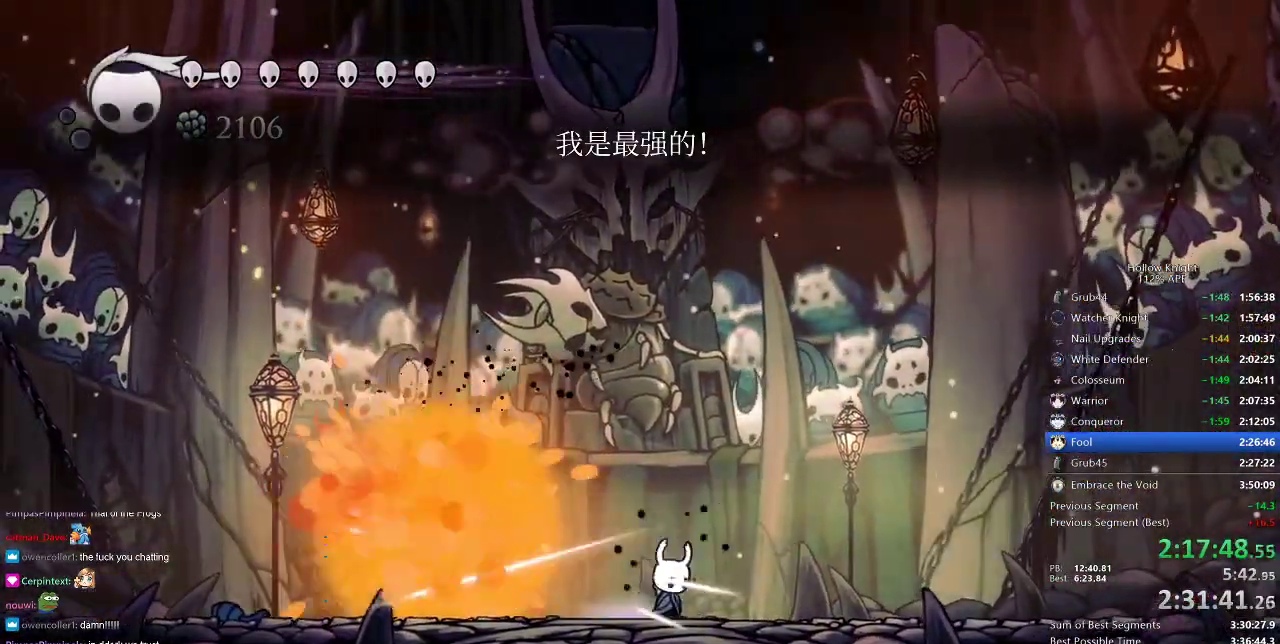
{"keys": ["nail", "right"], "events": [[67, "dash", "down"], [217, "dash", "up"]]}
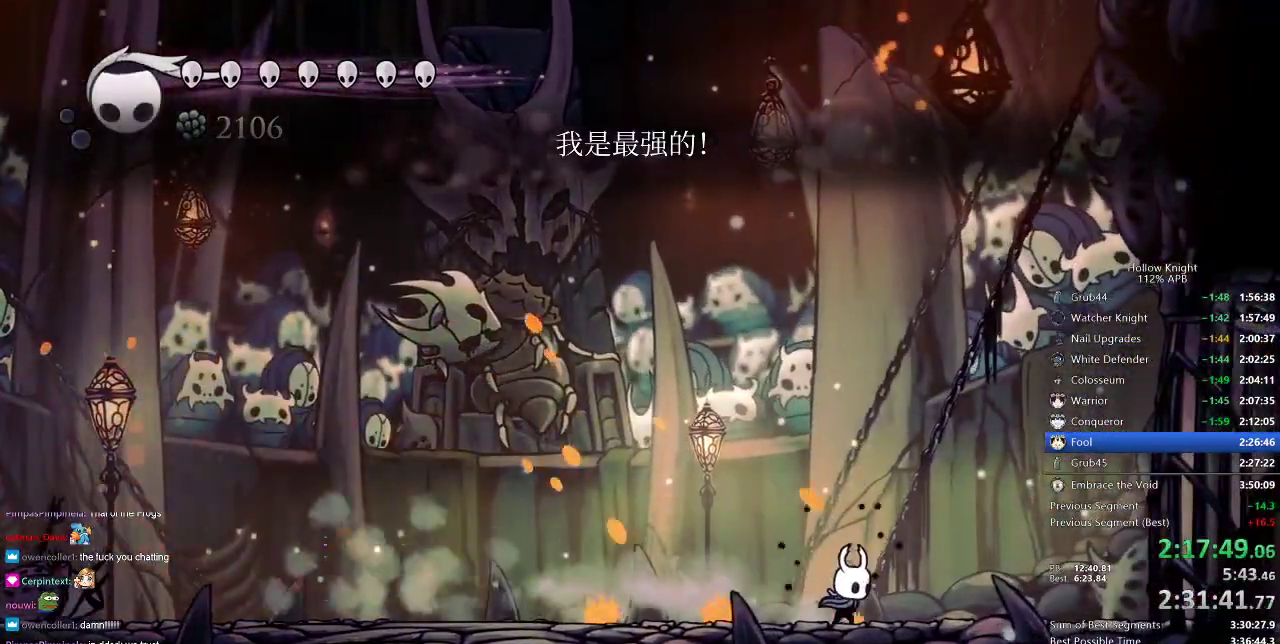
{"keys": ["nail", "right"], "events": [[117, "dash", "down"], [267, "dash", "up"]]}
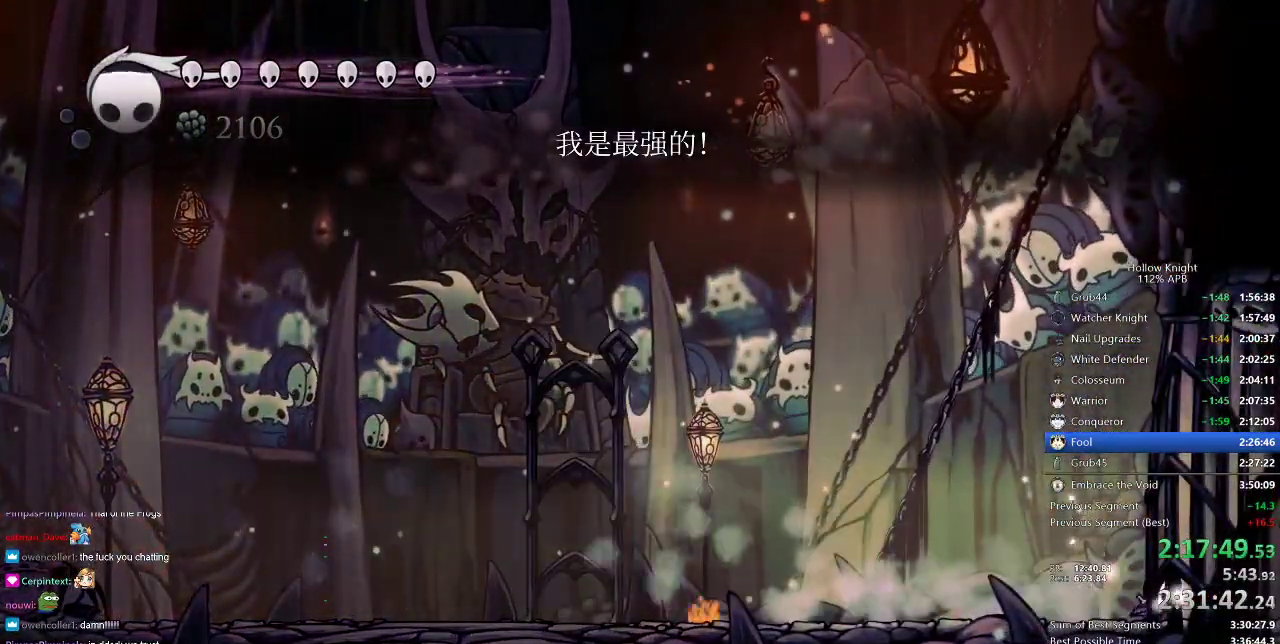
{"keys": ["nail"], "events": [[100, "right", "up"]]}
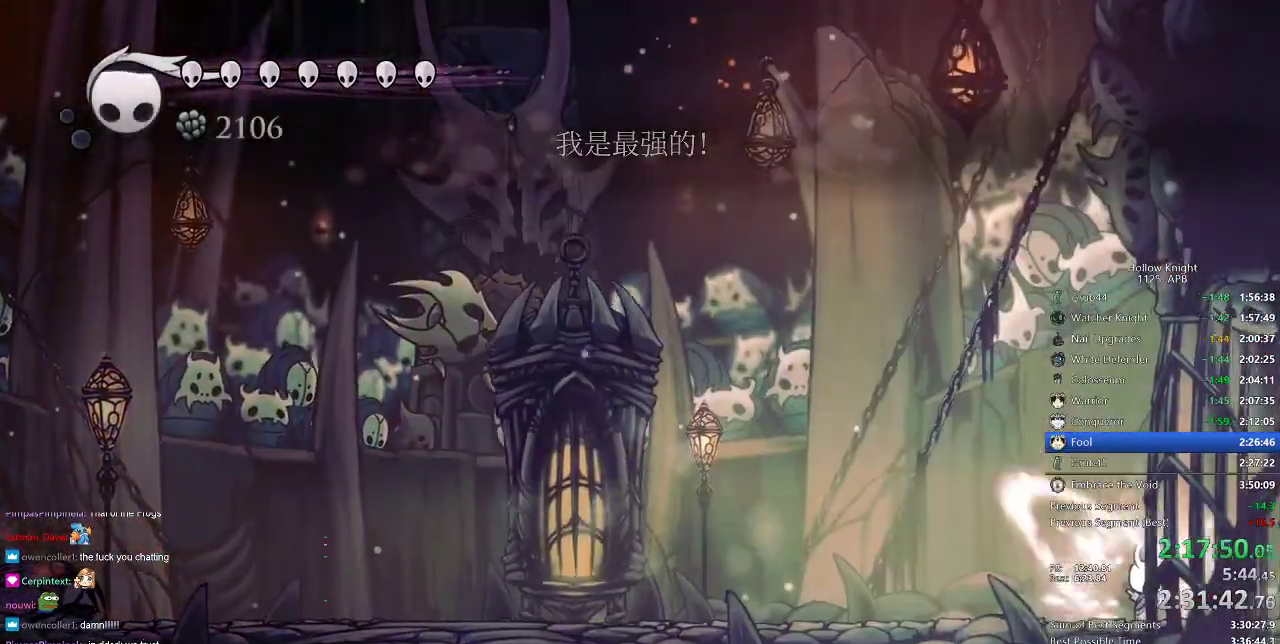
{"keys": ["left"], "events": [[200, "left", "down"], [250, "dash", "down"], [400, "dash", "up"], [400, "nail", "up"]]}
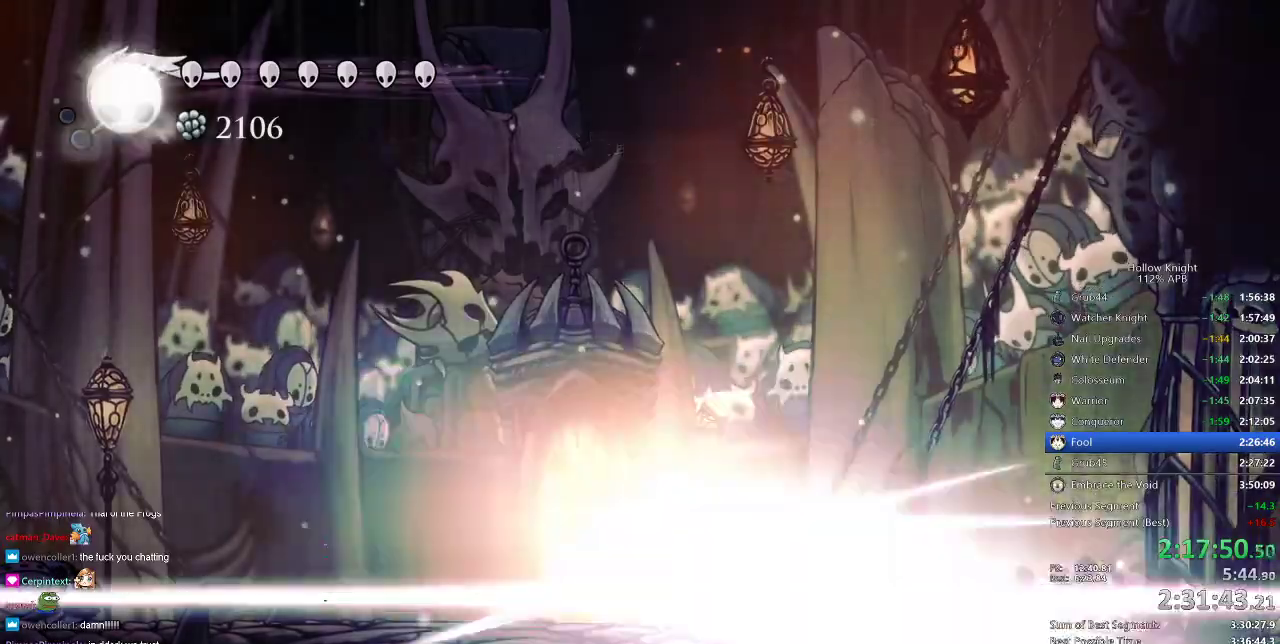
{"keys": ["right"], "events": [[67, "left", "up"], [83, "right", "down"]]}
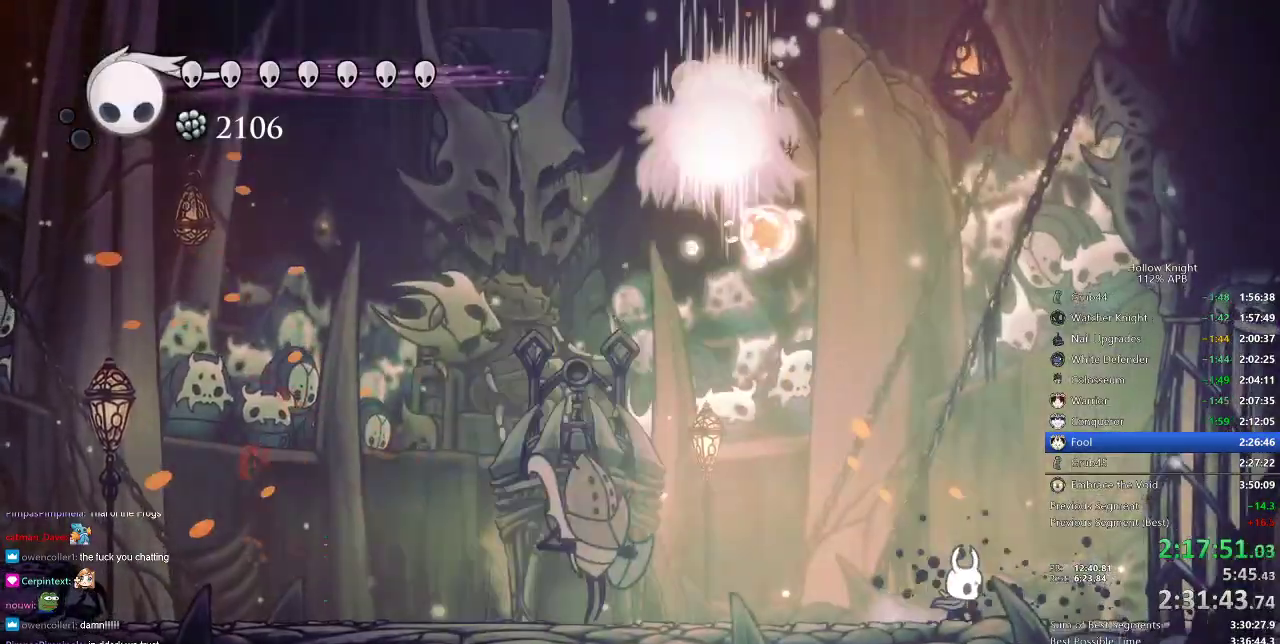
{"keys": ["left"], "events": [[300, "right", "up"], [450, "left", "down"]]}
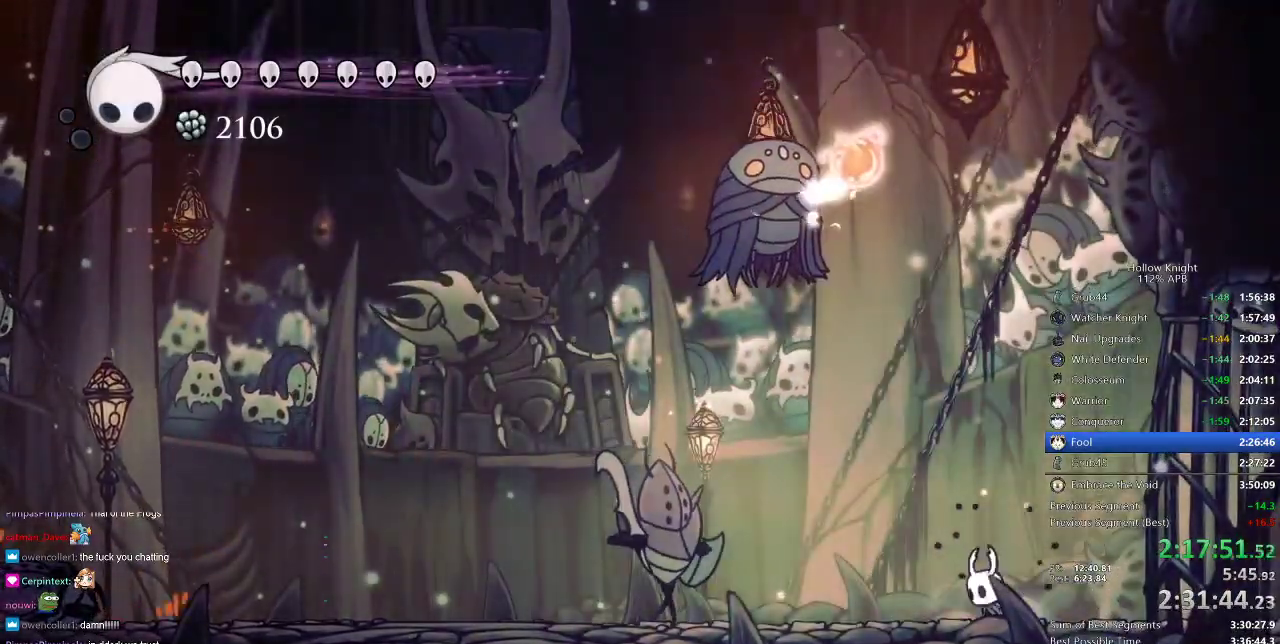
{"keys": ["spell"], "events": [[17, "left", "up"], [117, "jump", "down"], [350, "left", "down"], [433, "spell", "down"], [500, "jump", "up"], [500, "left", "up"]]}
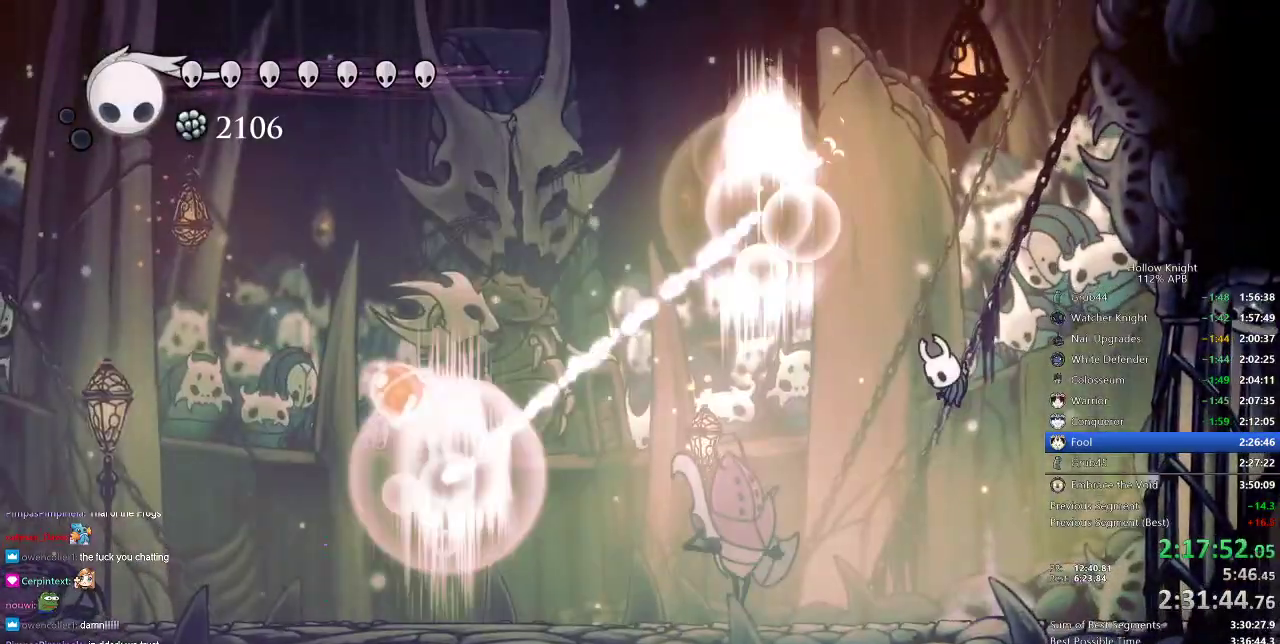
{"keys": [], "events": [[33, "spell", "up"]]}
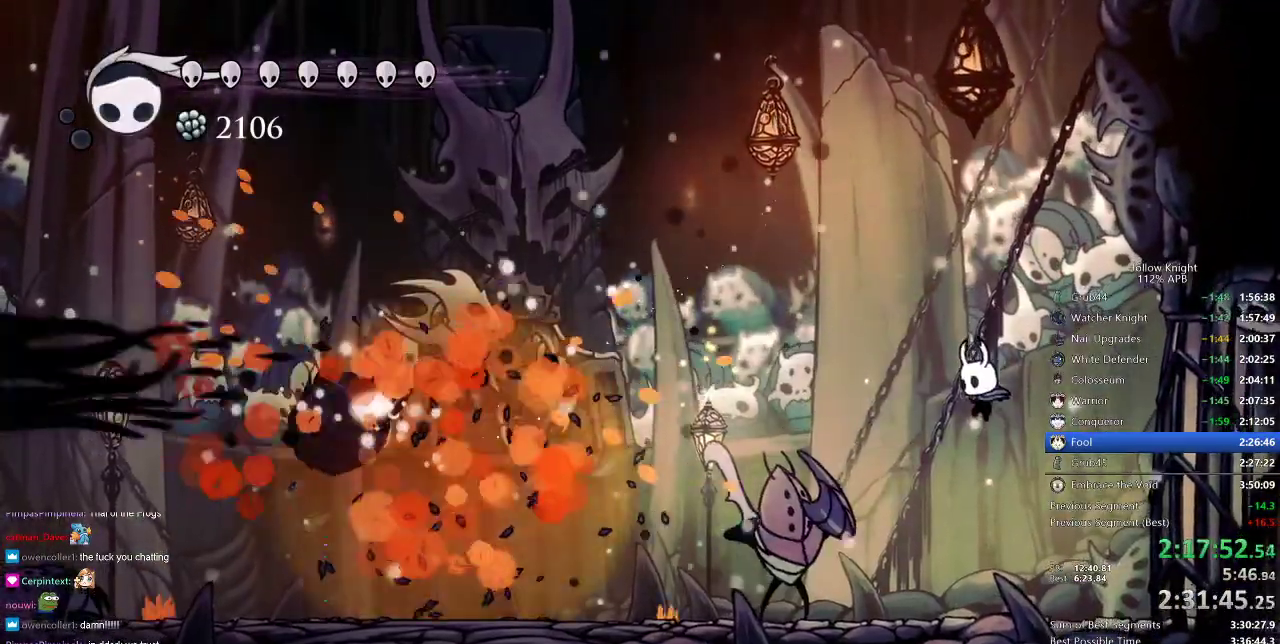
{"keys": ["right"], "events": [[150, "left", "down"], [300, "nail", "down"], [333, "left", "up"], [383, "nail", "up"], [383, "right", "down"]]}
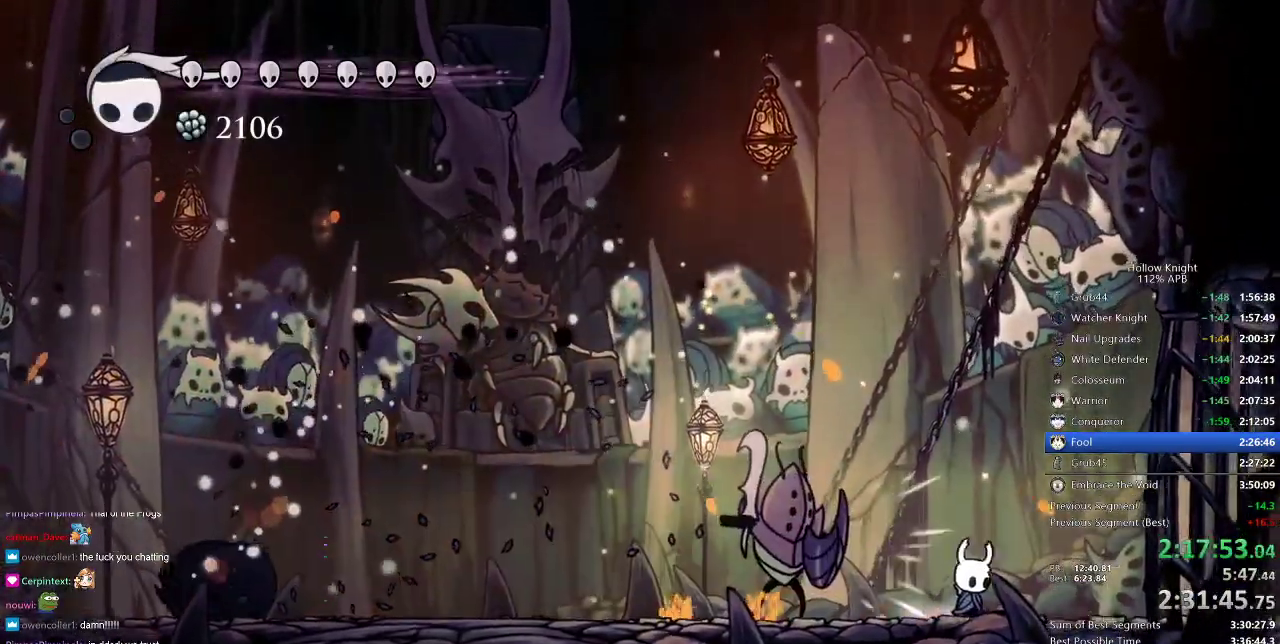
{"keys": ["dash", "jump", "left"], "events": [[167, "jump", "down"], [300, "left", "down"], [300, "right", "up"], [433, "dash", "down"]]}
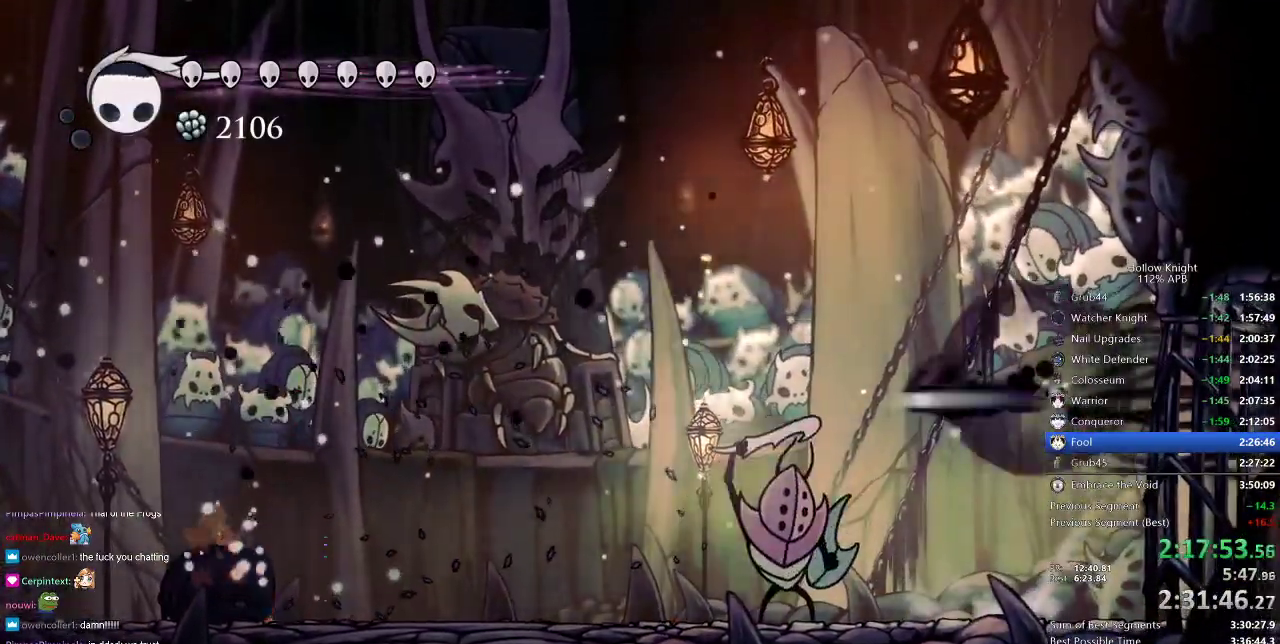
{"keys": ["right"], "events": [[33, "jump", "up"], [83, "dash", "up"], [450, "left", "up"], [450, "right", "down"]]}
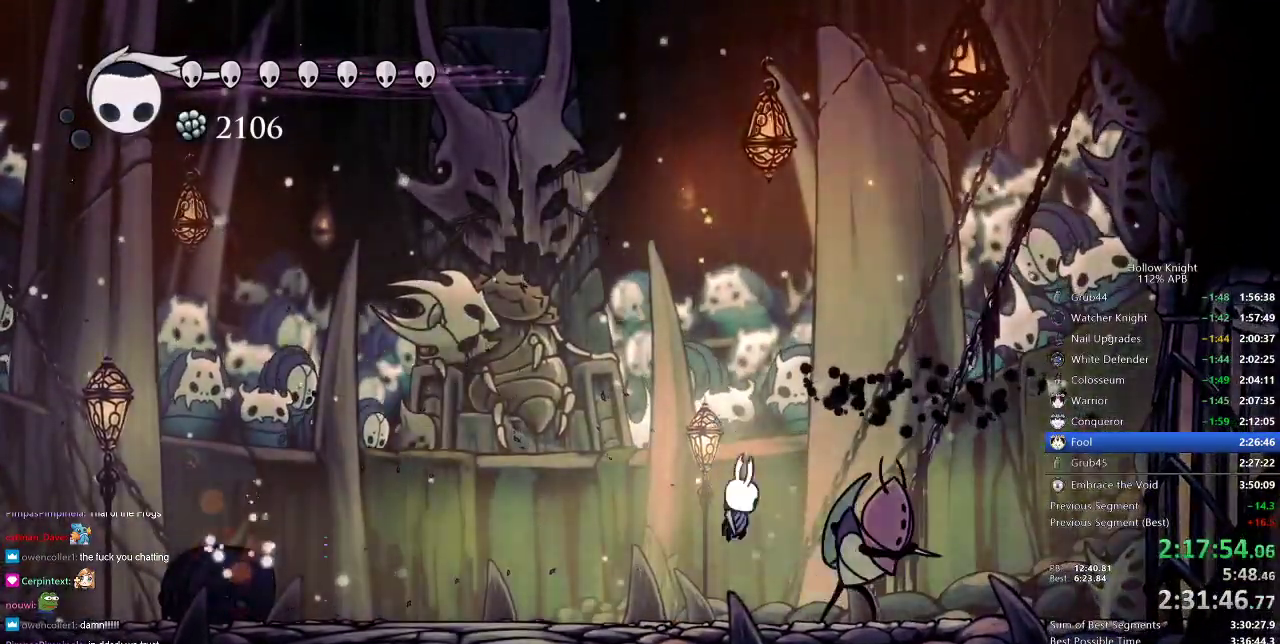
{"keys": ["nail"], "events": [[50, "nail", "down"], [100, "right", "up"], [350, "right", "down"], [367, "right", "up"], [417, "right", "down"], [467, "right", "up"]]}